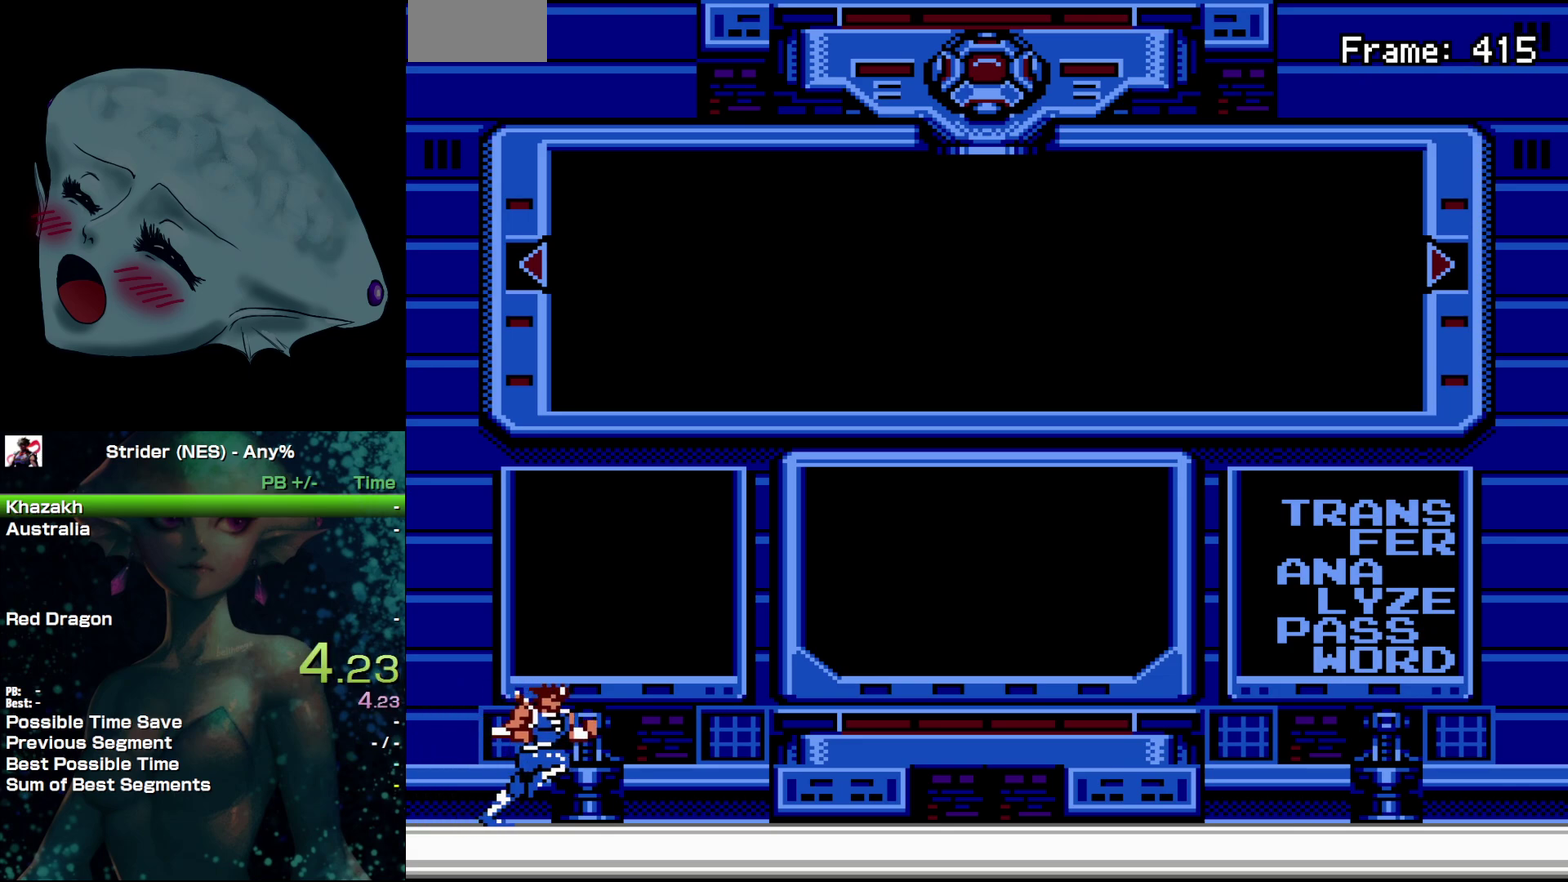
Gameplay with a controller (Nintendo layout); each line is a JSON object with the inputs held at the frame after it. "events" lists button and stick changes between this image and that frame as [ms after this image, input, new state], when the widget could be followed in between. Not read: L3 R3.
{"buttons": ["A", "B"], "events": [[50, "B", "down"], [67, "A", "down"], [150, "A", "up"], [250, "A", "down"], [333, "A", "up"], [450, "A", "down"]]}
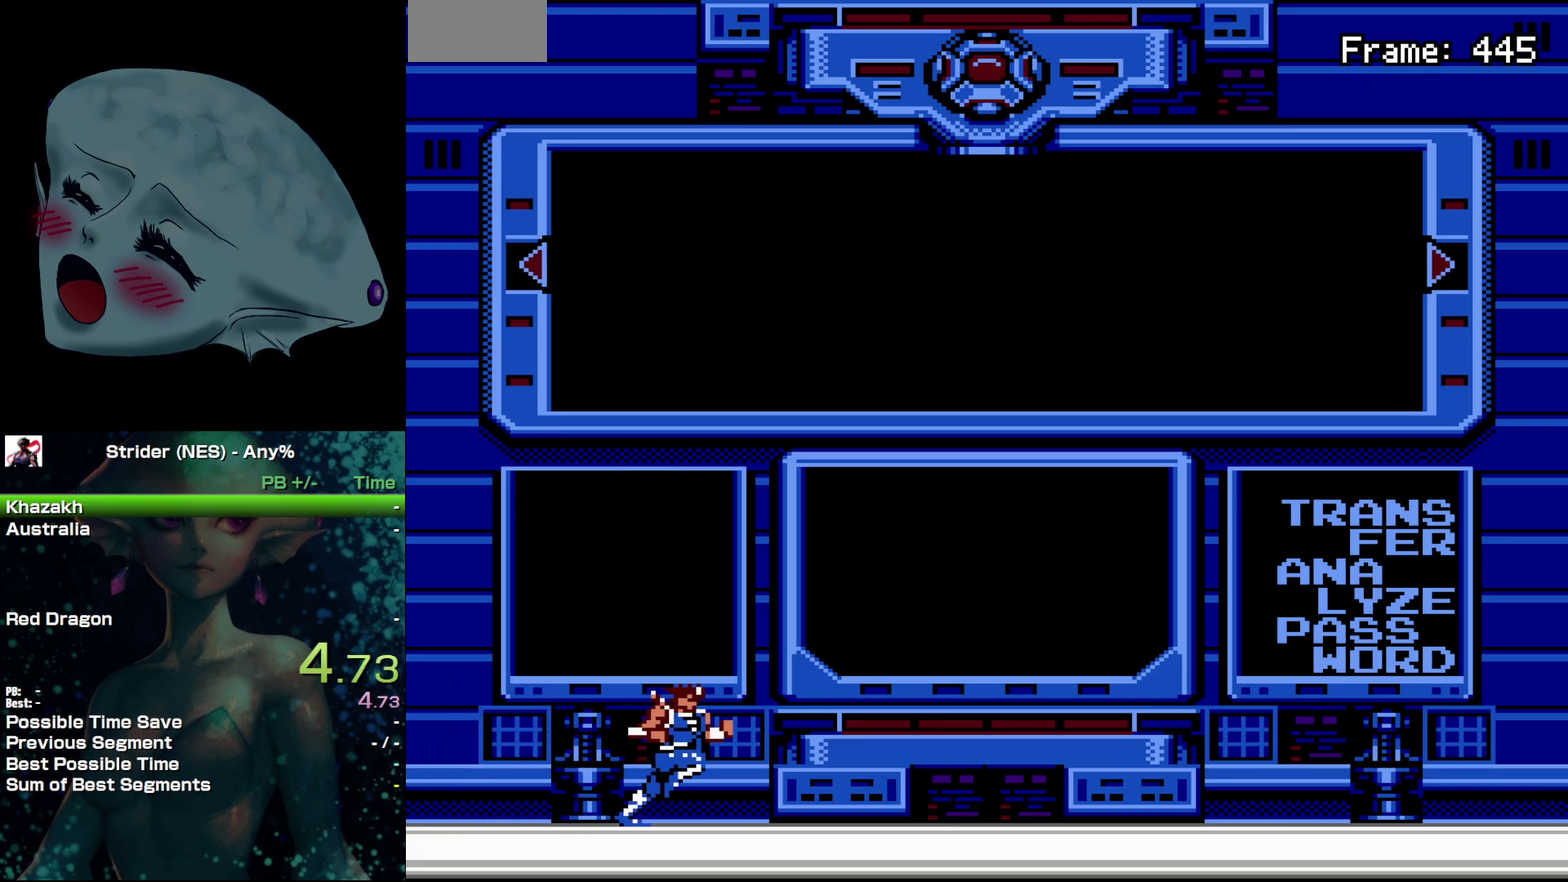
{"buttons": [], "events": [[33, "A", "up"], [50, "B", "up"], [117, "B", "down"], [133, "A", "down"], [217, "A", "up"], [233, "B", "up"], [300, "B", "down"], [333, "A", "down"], [417, "A", "up"], [433, "B", "up"]]}
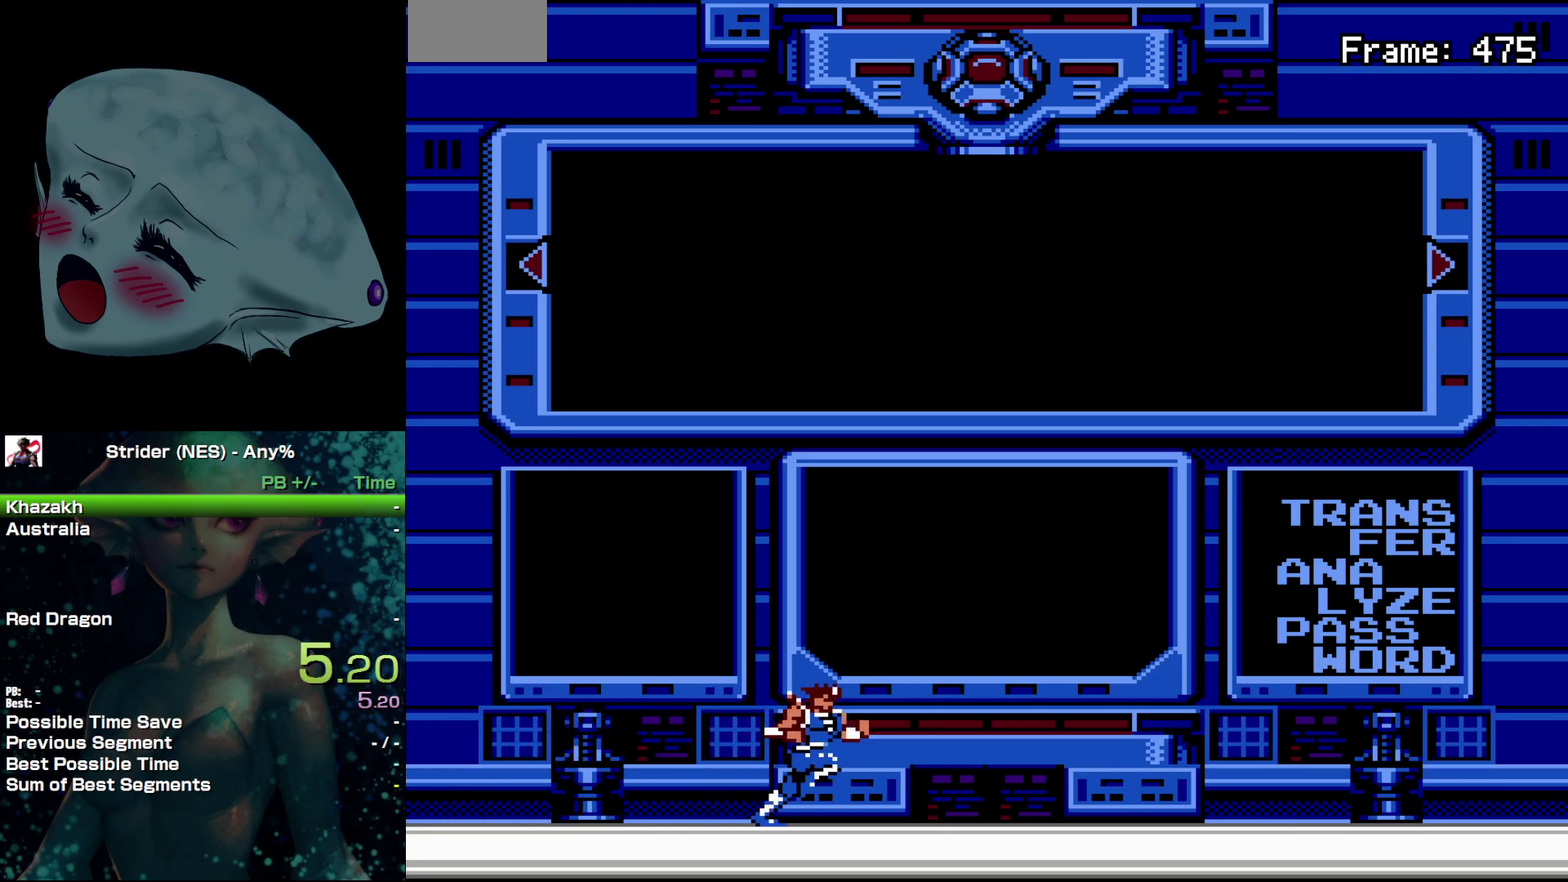
{"buttons": ["A", "B"], "events": [[17, "B", "down"], [33, "A", "down"], [117, "A", "up"], [133, "B", "up"], [217, "B", "down"], [233, "A", "down"], [333, "A", "up"], [350, "B", "up"], [450, "B", "down"], [500, "A", "down"]]}
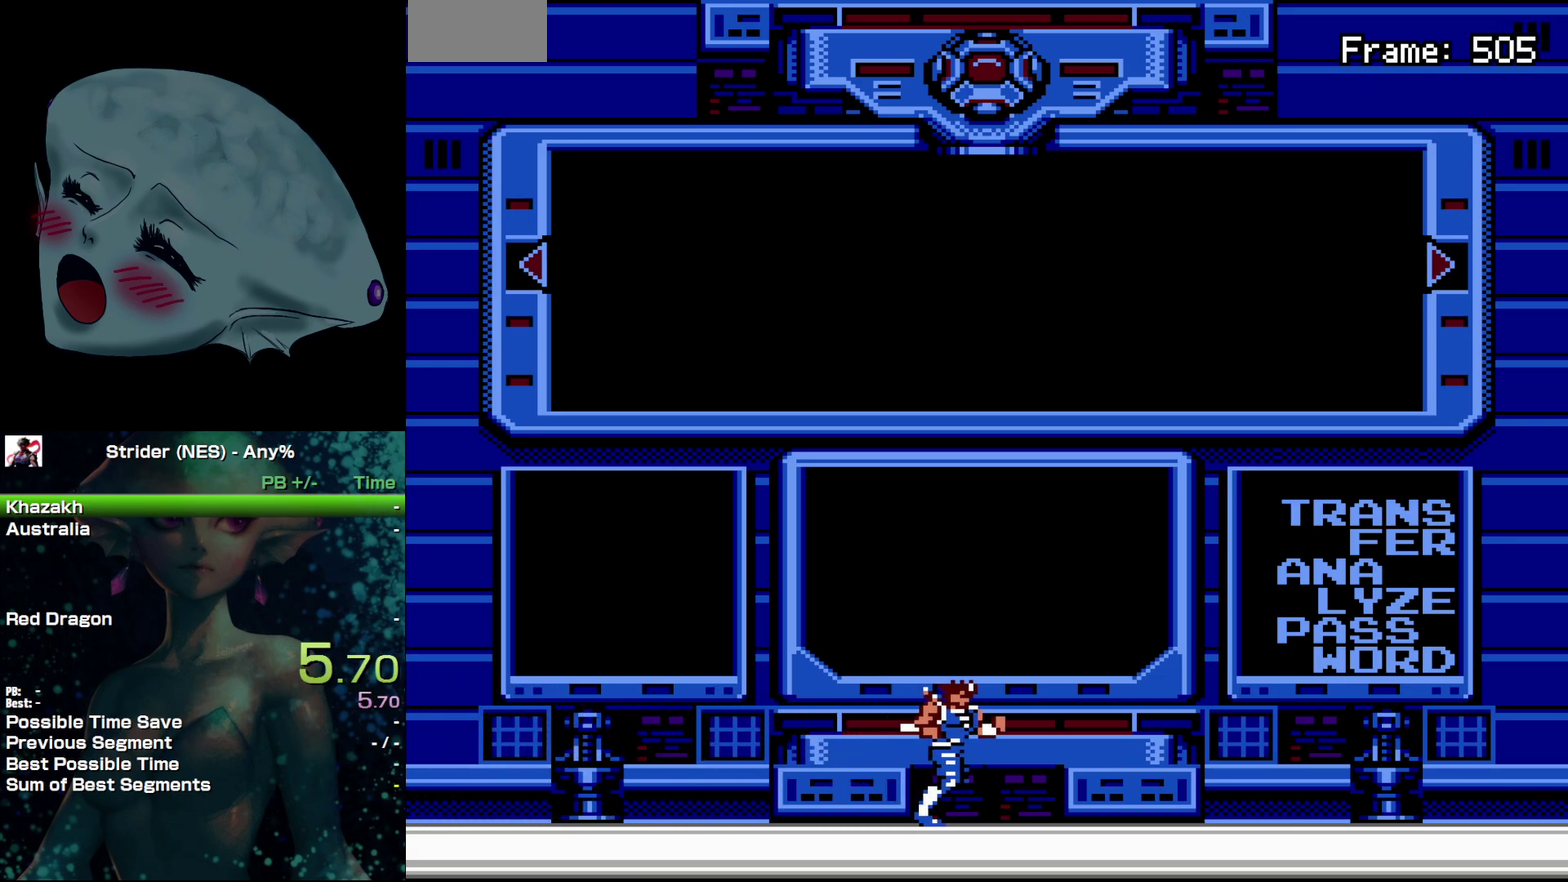
{"buttons": [], "events": [[67, "A", "up"], [83, "B", "up"], [167, "B", "down"], [200, "A", "down"], [267, "A", "up"], [267, "B", "up"], [350, "A", "down"], [350, "B", "down"], [467, "A", "up"], [467, "B", "up"]]}
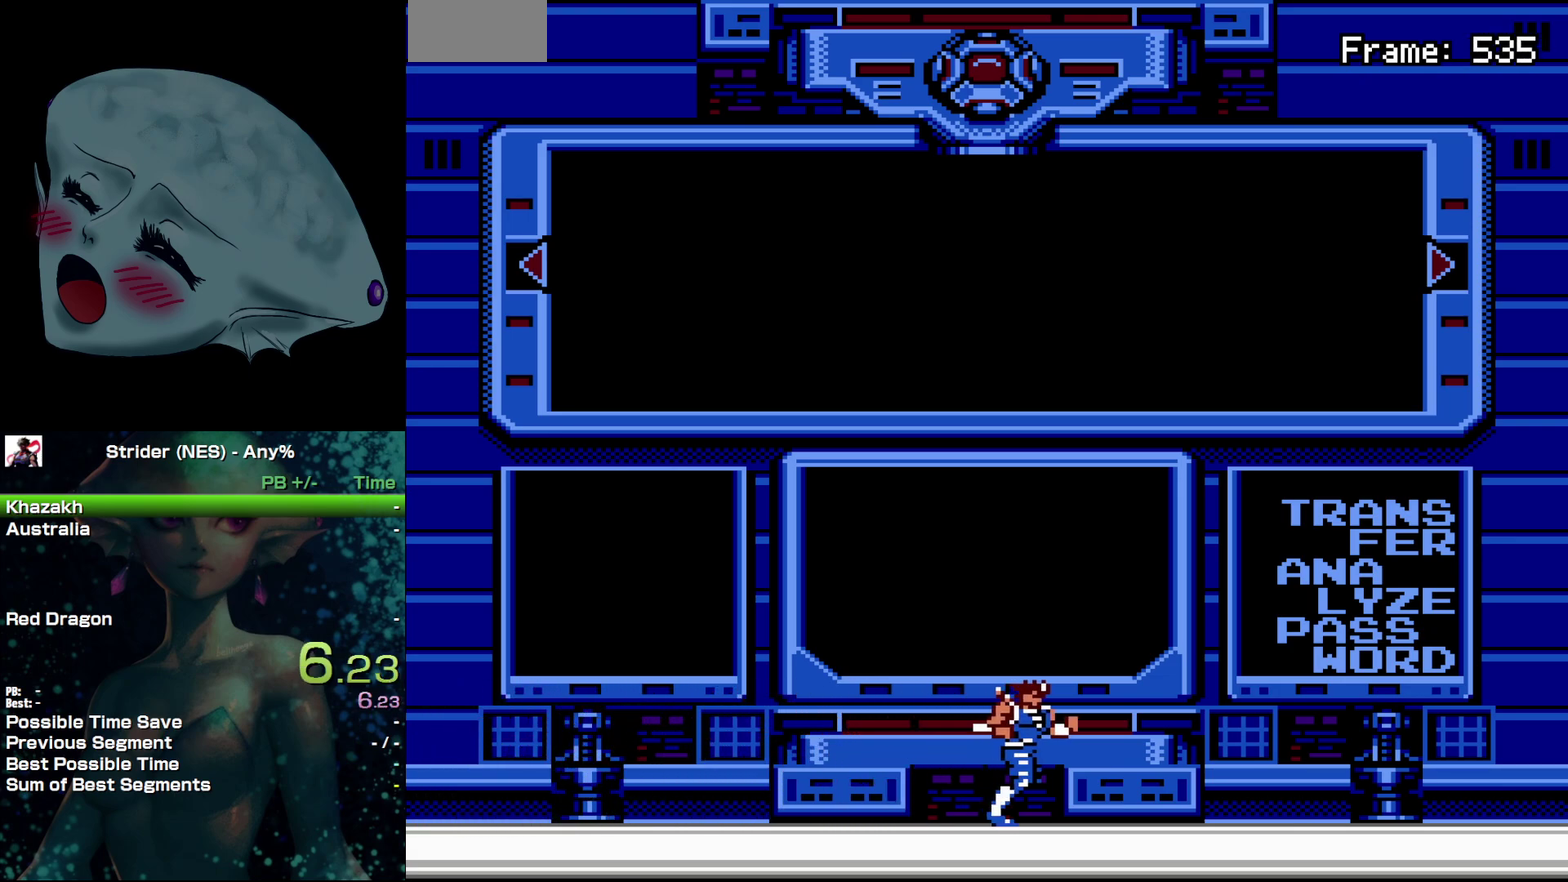
{"buttons": [], "events": [[83, "A", "down"], [83, "B", "down"], [183, "B", "up"], [217, "A", "up"], [350, "A", "down"], [450, "A", "up"]]}
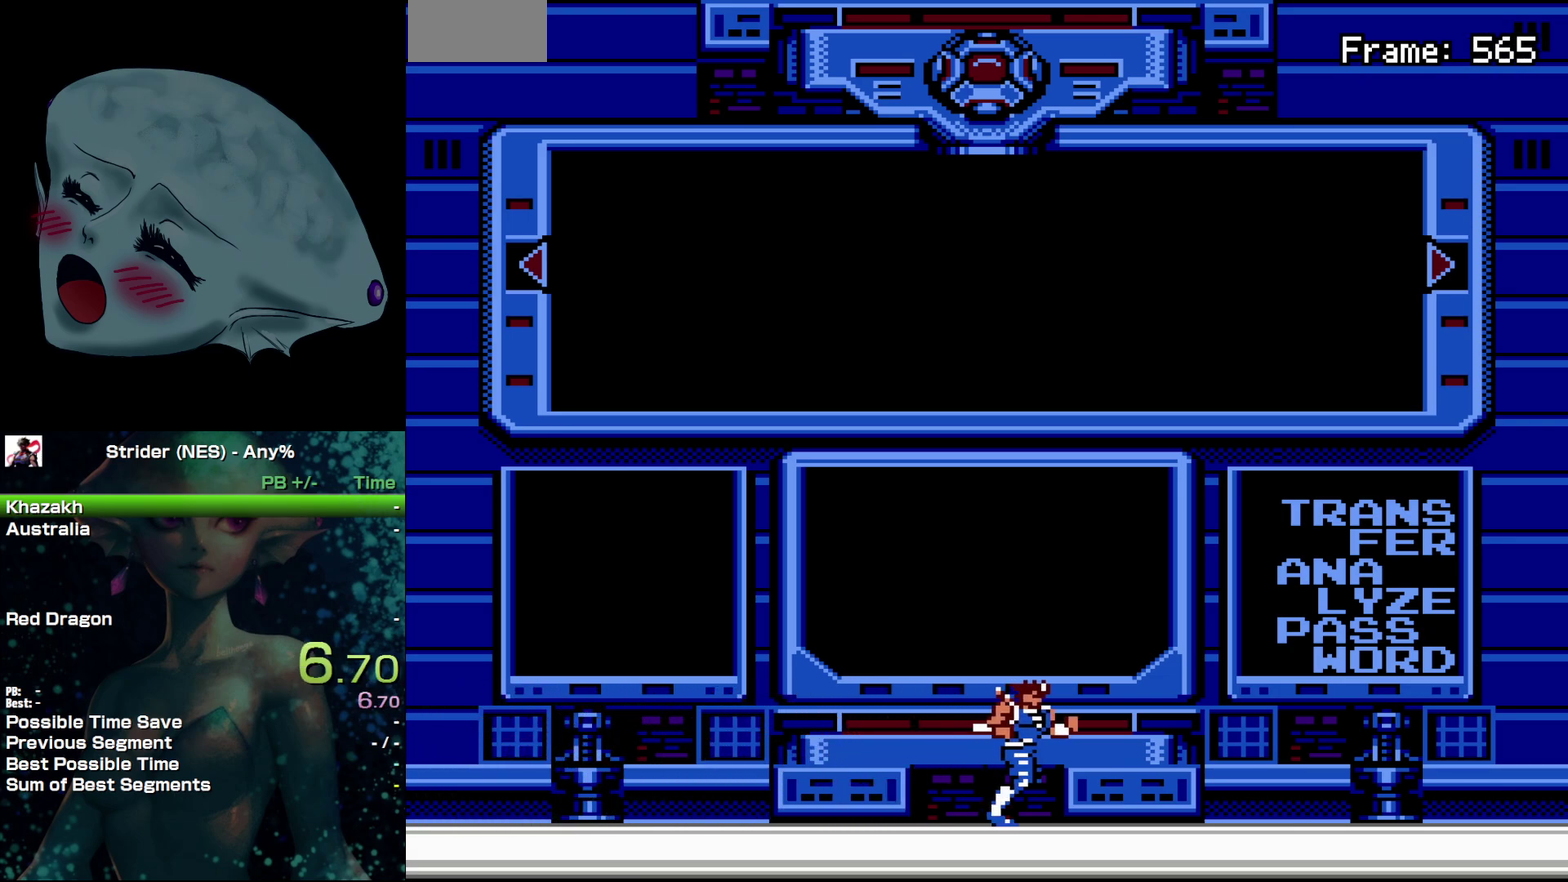
{"buttons": ["A"], "events": [[33, "A", "down"], [100, "B", "down"], [117, "A", "up"], [167, "A", "down"], [167, "B", "up"], [250, "B", "down"], [267, "A", "up"], [300, "B", "up"], [350, "A", "down"], [400, "B", "down"], [417, "A", "up"], [450, "B", "up"], [500, "A", "down"]]}
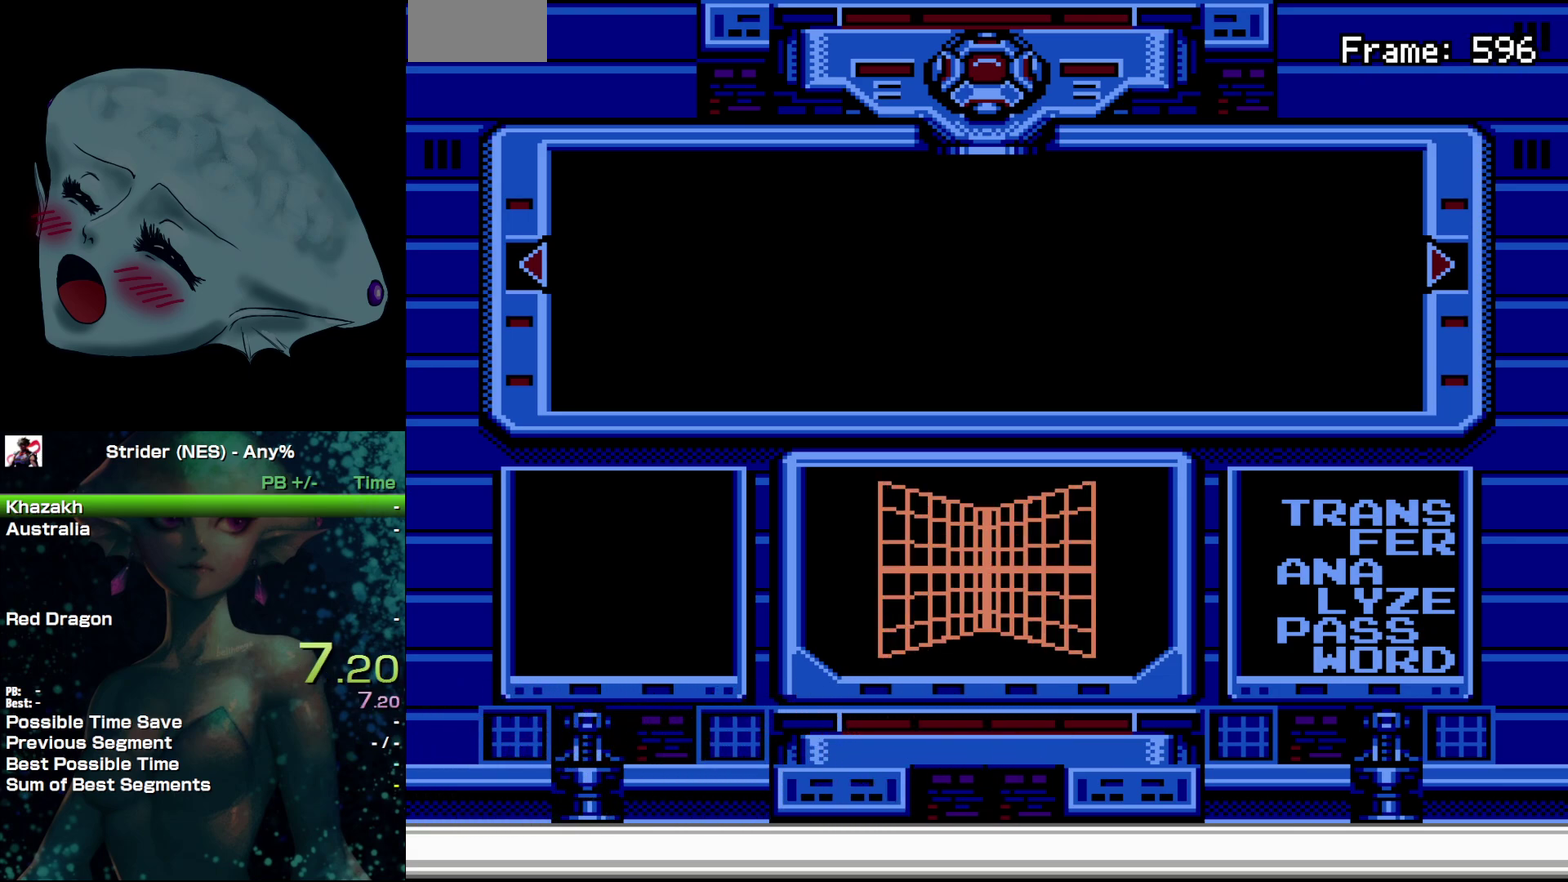
{"buttons": ["A", "B"]}
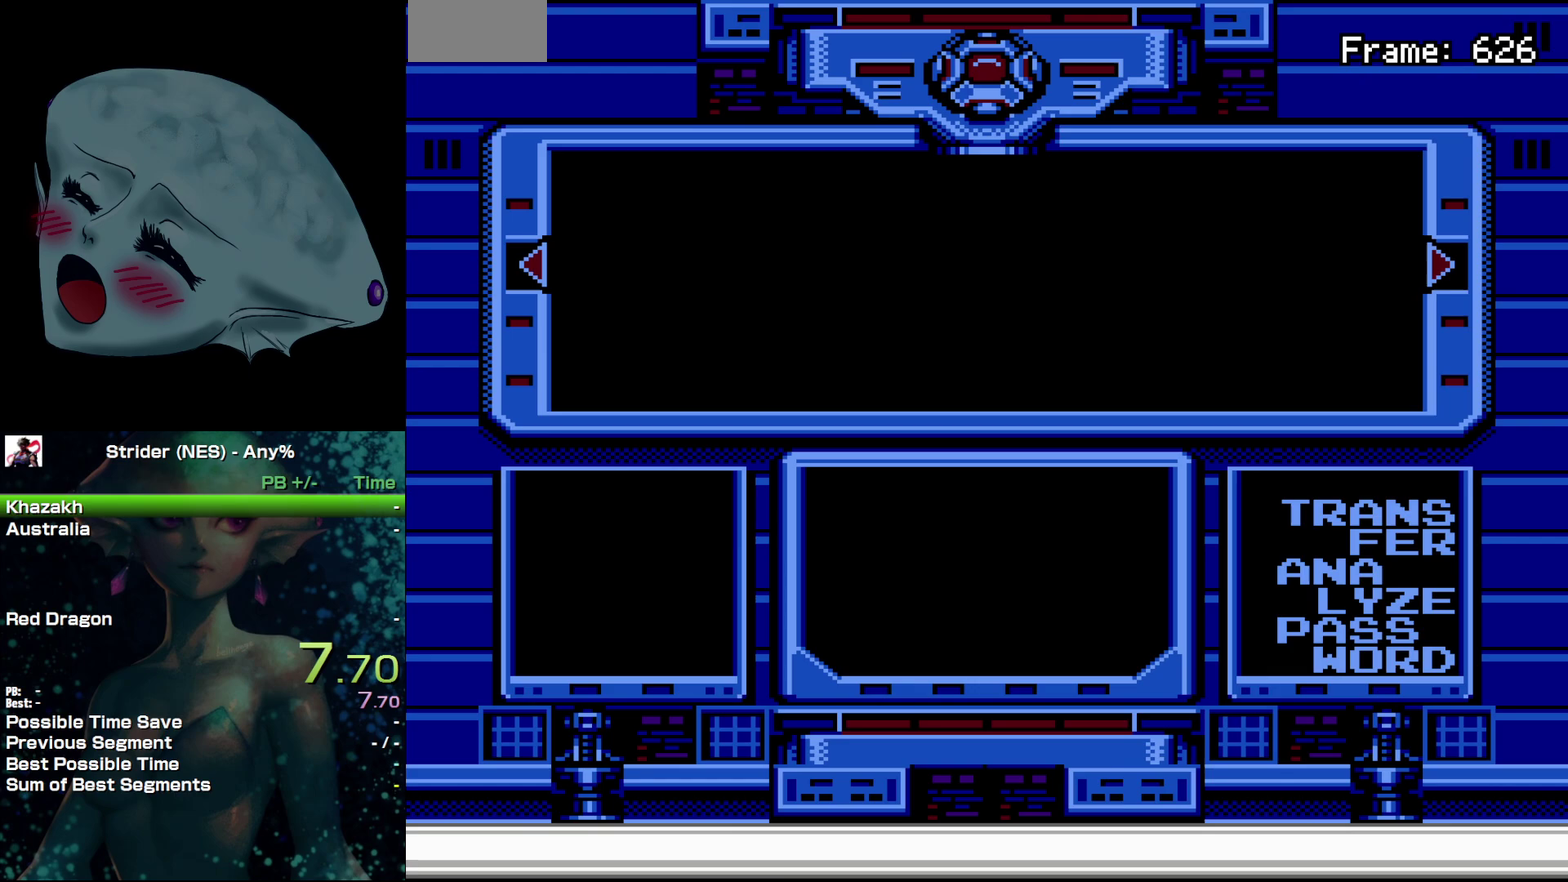
{"buttons": []}
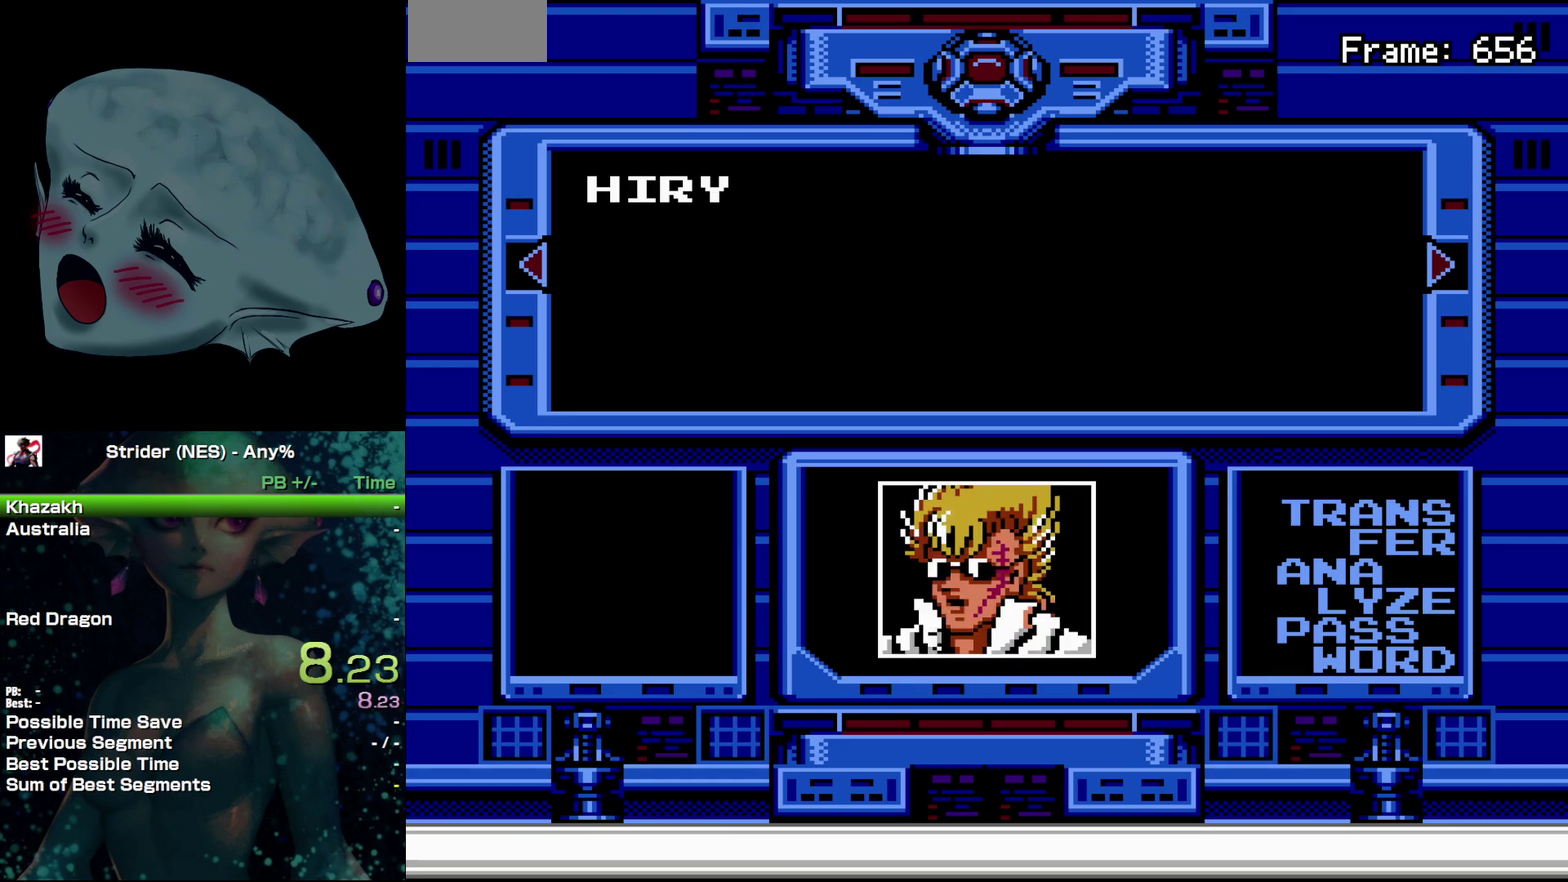
{"buttons": ["A", "B"], "events": [[83, "B", "down"], [200, "B", "up"], [283, "B", "down"], [300, "A", "down"], [367, "A", "up"], [383, "B", "up"], [450, "B", "down"], [467, "A", "down"]]}
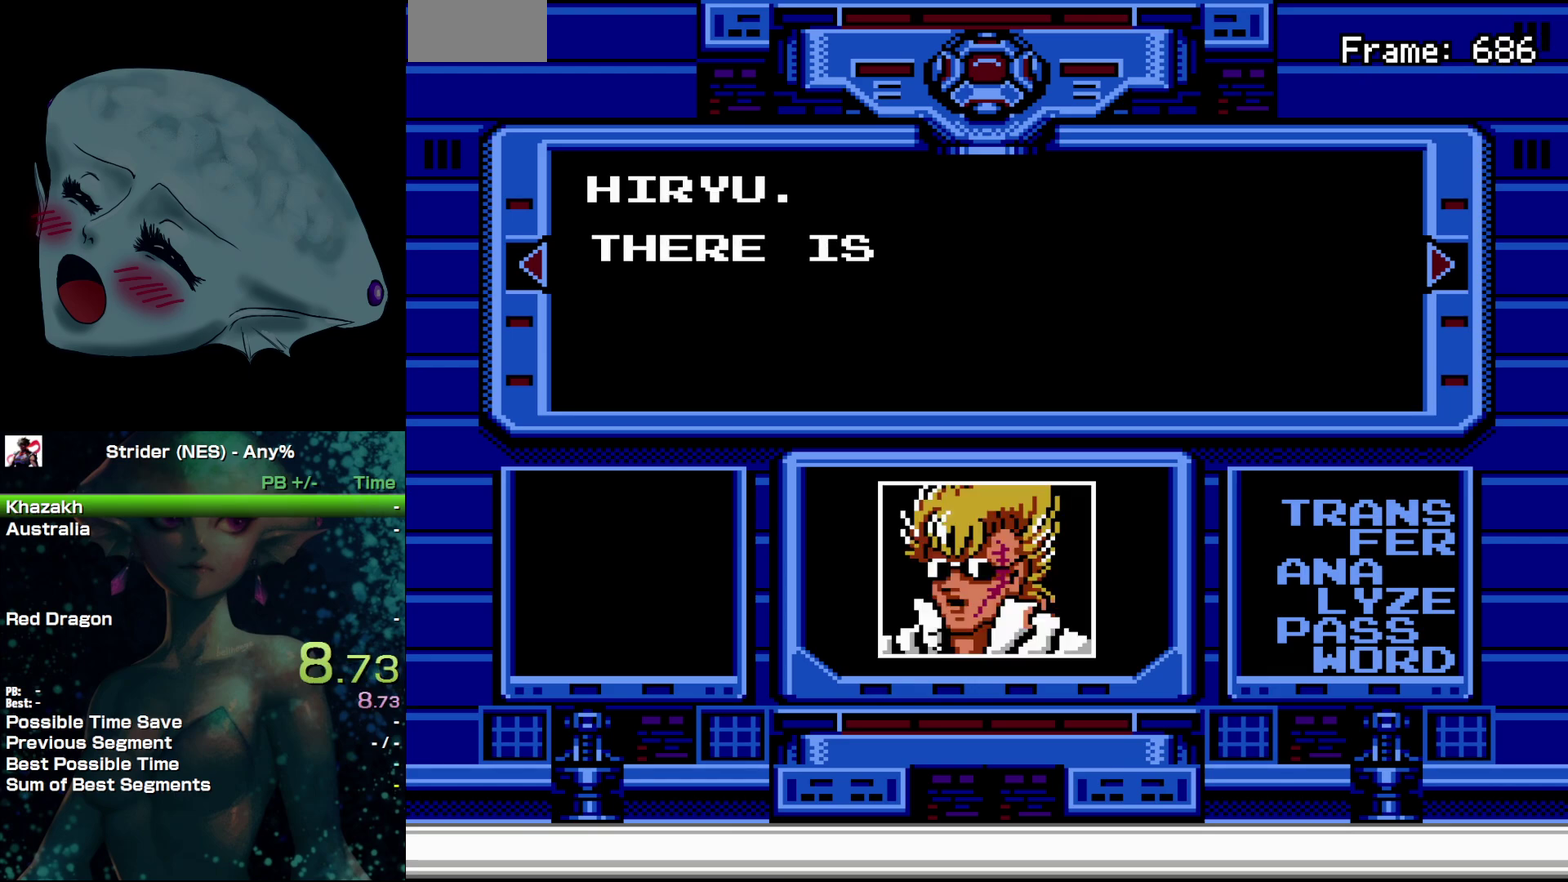
{"buttons": ["A", "B"], "events": [[67, "A", "up"], [83, "B", "up"], [150, "B", "down"], [167, "A", "down"], [283, "A", "up"], [300, "B", "up"], [383, "B", "down"], [417, "A", "down"]]}
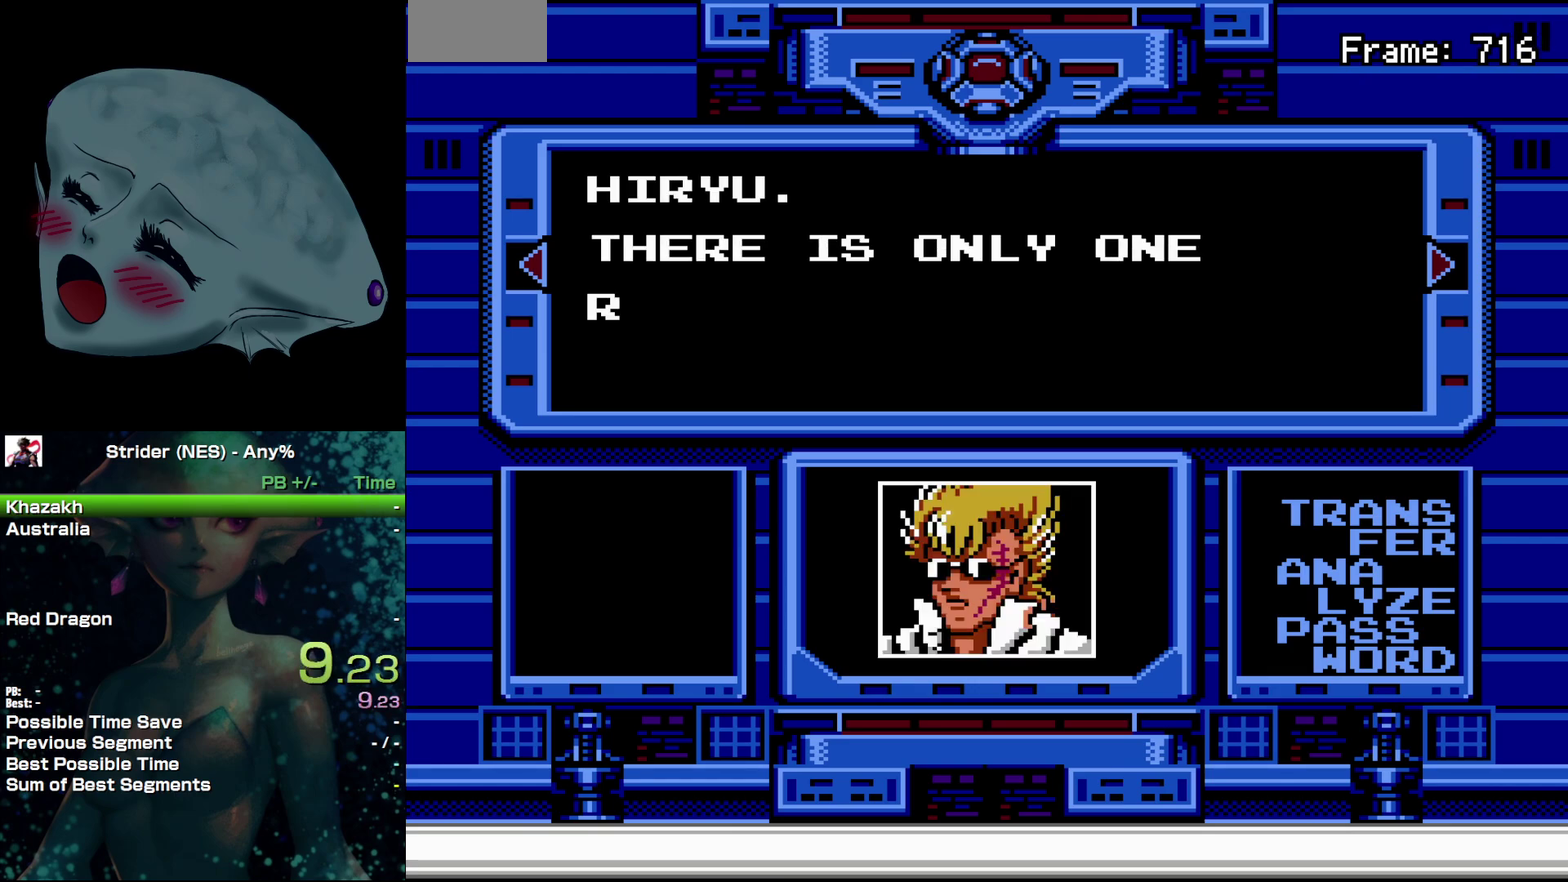
{"buttons": [], "events": [[17, "A", "up"], [17, "B", "up"], [150, "A", "down"], [150, "B", "down"], [250, "B", "up"], [267, "A", "up"], [350, "A", "down"], [350, "B", "down"], [483, "A", "up"], [483, "B", "up"]]}
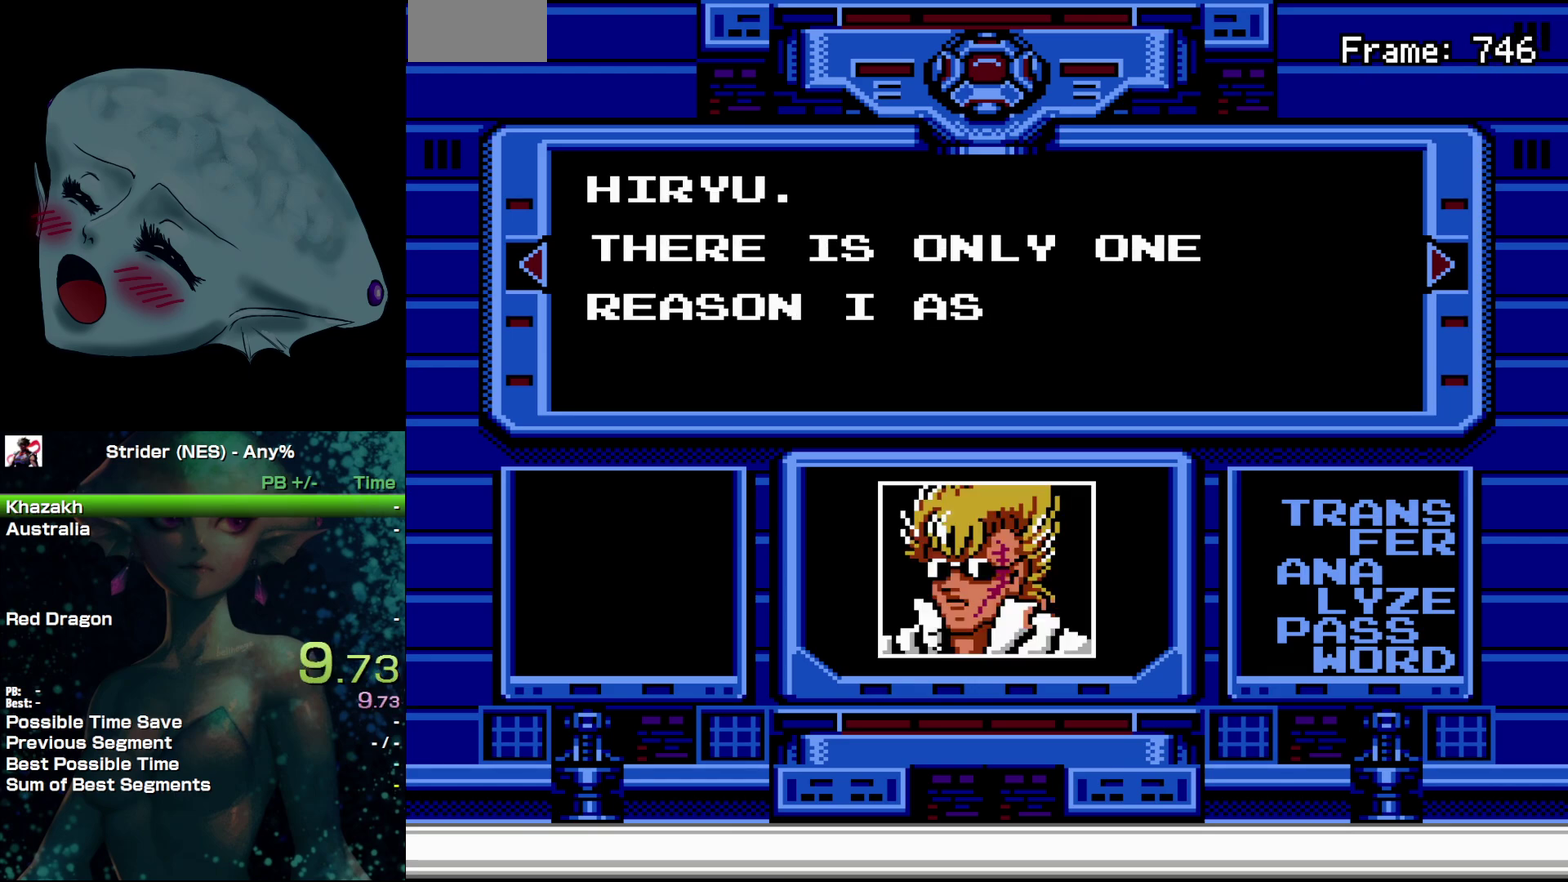
{"buttons": ["A", "B"], "events": [[50, "B", "down"], [83, "A", "down"], [183, "A", "up"], [183, "B", "up"], [267, "B", "down"], [300, "A", "down"], [350, "A", "up"], [367, "B", "up"], [450, "B", "down"], [467, "A", "down"]]}
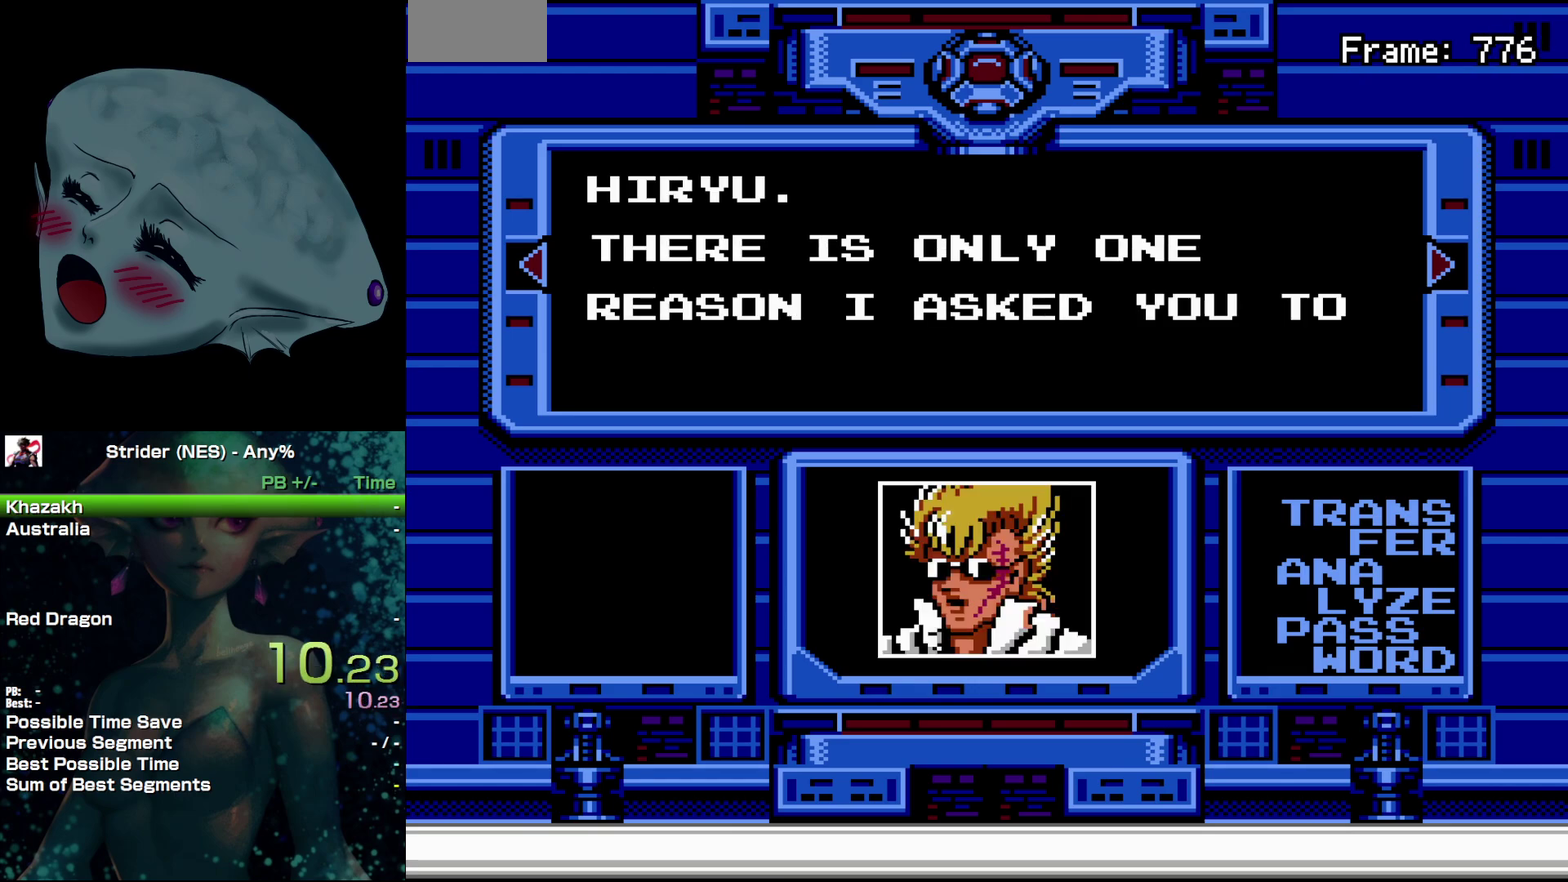
{"buttons": ["A"], "events": [[17, "B", "up"], [83, "A", "up"], [233, "A", "down"], [350, "A", "up"], [433, "A", "down"]]}
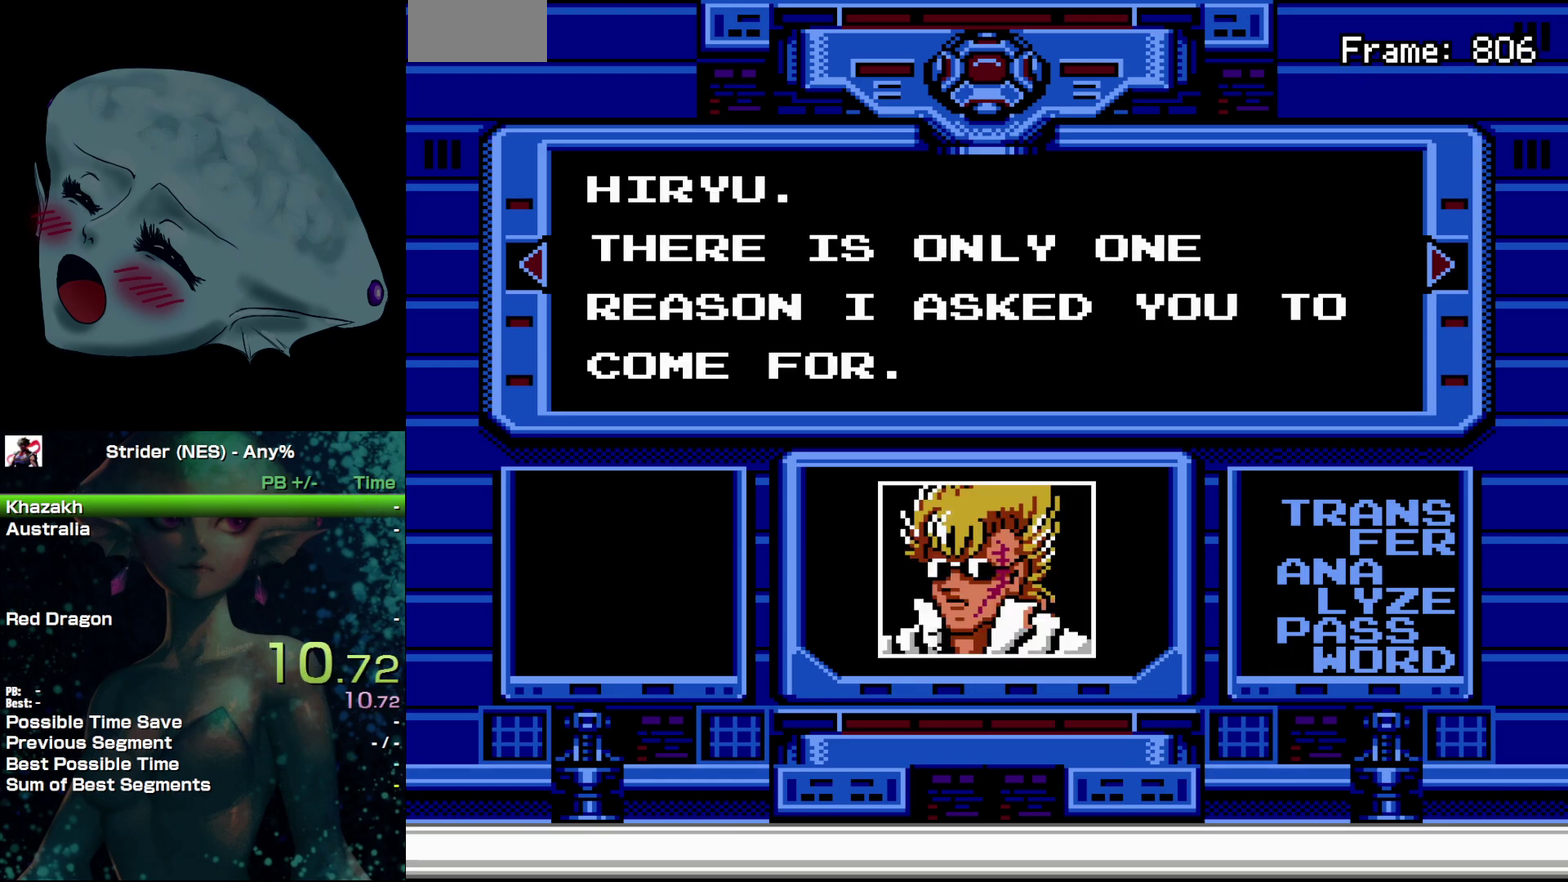
{"buttons": [], "events": [[83, "B", "down"], [133, "A", "up"], [150, "B", "up"], [233, "A", "down"], [250, "B", "down"], [300, "A", "up"], [300, "B", "up"], [383, "A", "down"], [400, "B", "down"], [467, "A", "up"], [467, "B", "up"]]}
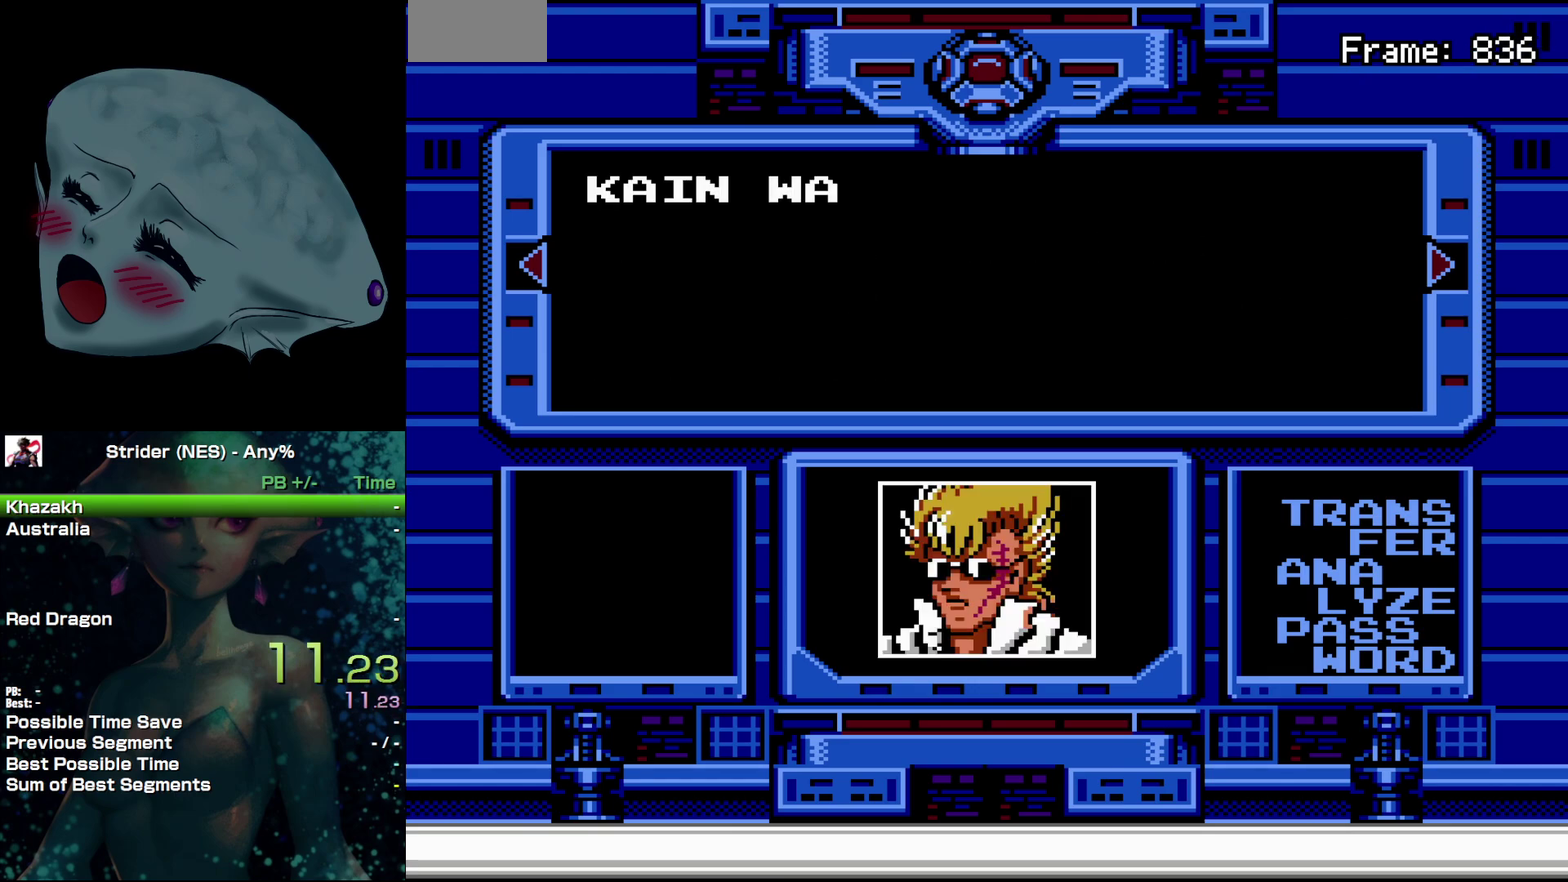
{"buttons": [], "events": [[50, "A", "down"], [50, "B", "down"], [117, "B", "up"], [133, "A", "up"], [217, "A", "down"], [233, "B", "down"], [300, "A", "up"], [300, "B", "up"], [367, "A", "down"], [467, "A", "up"]]}
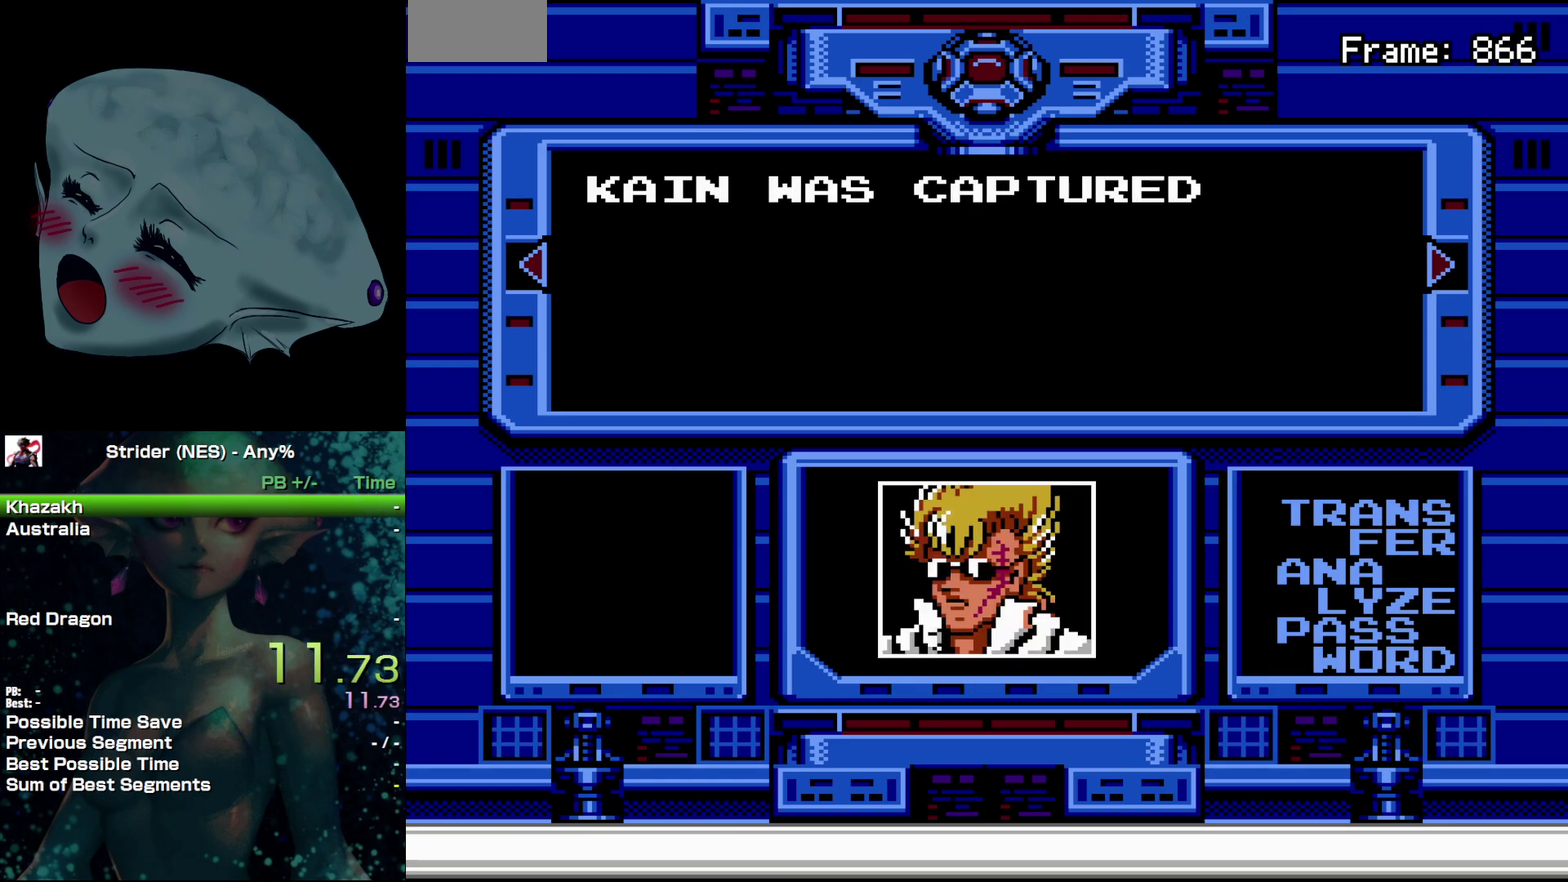
{"buttons": [], "events": [[50, "A", "down"], [50, "B", "down"], [117, "A", "up"], [117, "B", "up"], [217, "A", "down"], [233, "B", "down"], [283, "B", "up"], [300, "A", "up"], [383, "A", "down"], [383, "B", "down"], [450, "B", "up"], [500, "A", "up"]]}
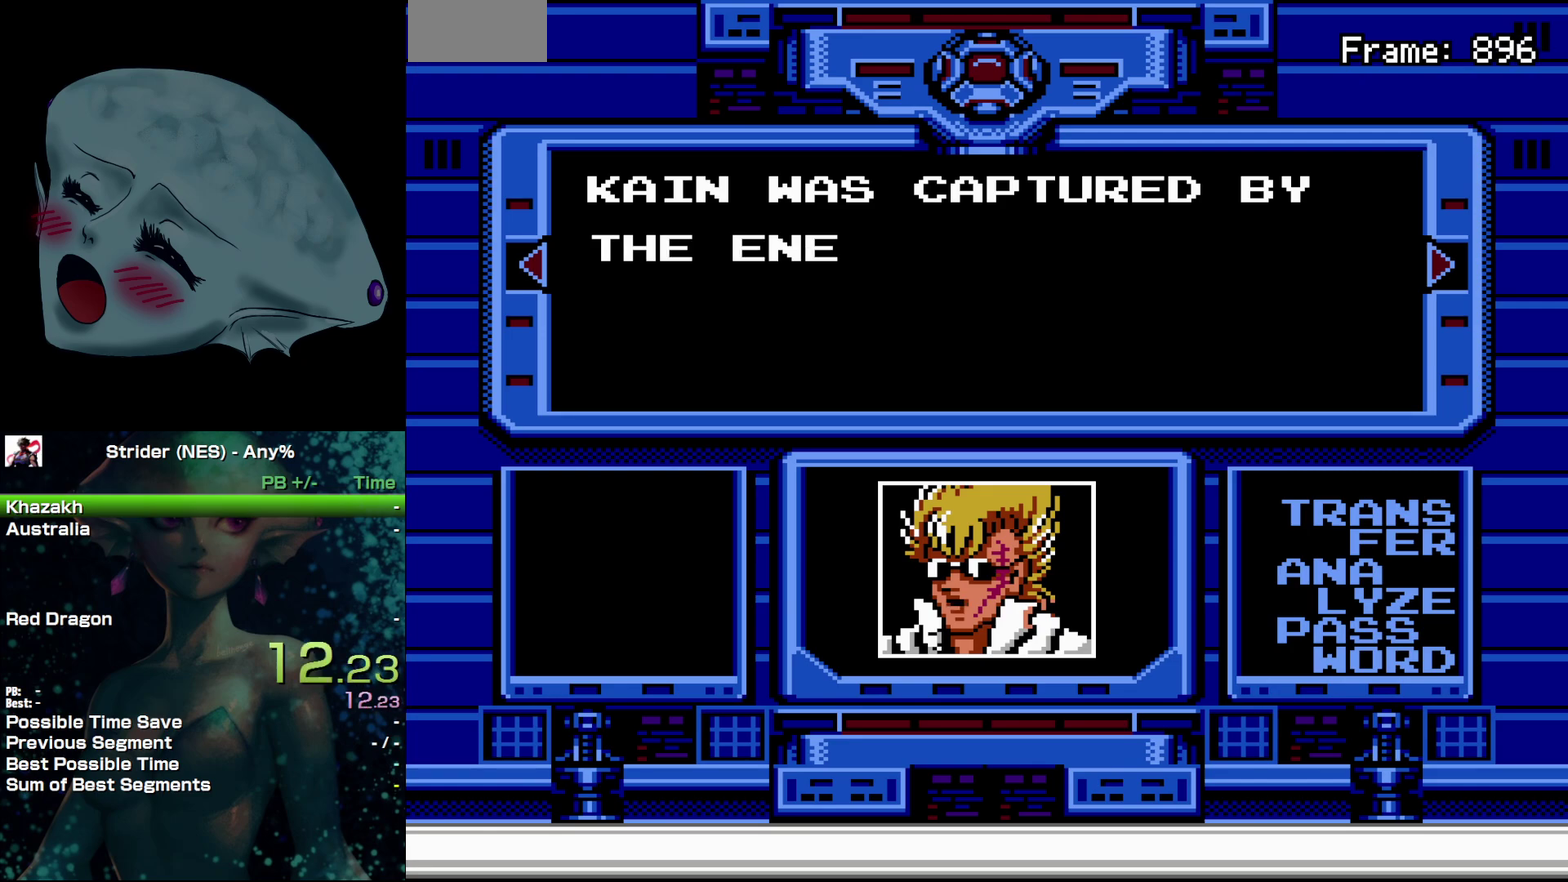
{"buttons": ["A"], "events": [[67, "B", "down"], [83, "A", "down"], [133, "B", "up"], [167, "A", "up"], [233, "B", "down"], [267, "A", "down"], [300, "B", "up"], [350, "A", "up"], [400, "B", "down"], [450, "A", "down"], [483, "B", "up"]]}
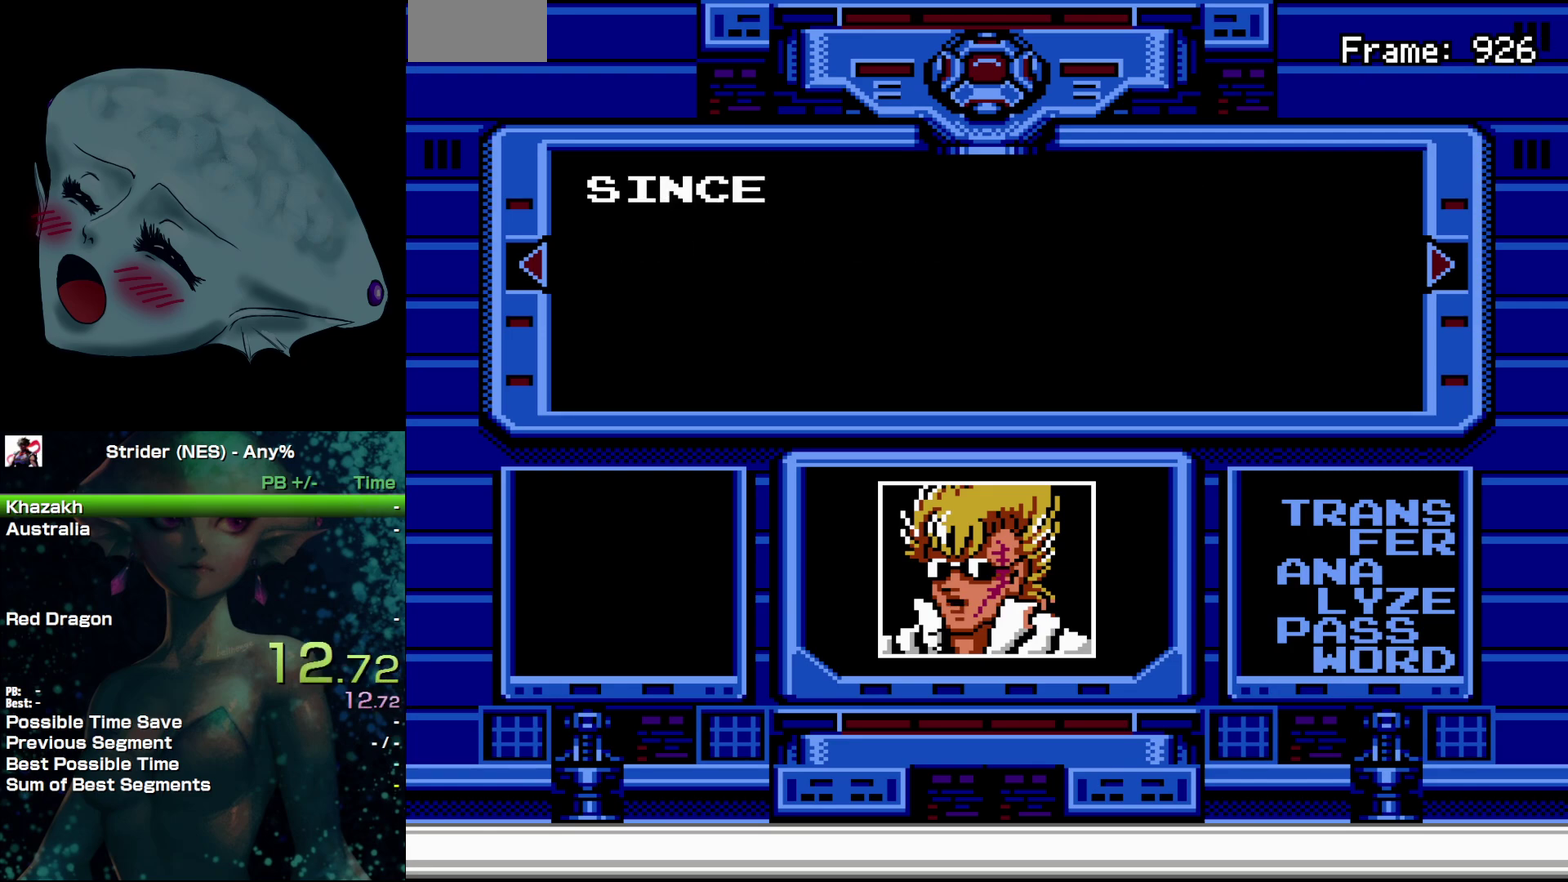
{"buttons": ["B"], "events": [[50, "A", "up"], [83, "B", "down"], [133, "A", "down"], [150, "B", "up"], [233, "A", "up"], [250, "B", "down"], [333, "A", "down"], [350, "B", "up"], [433, "B", "down"], [450, "A", "up"]]}
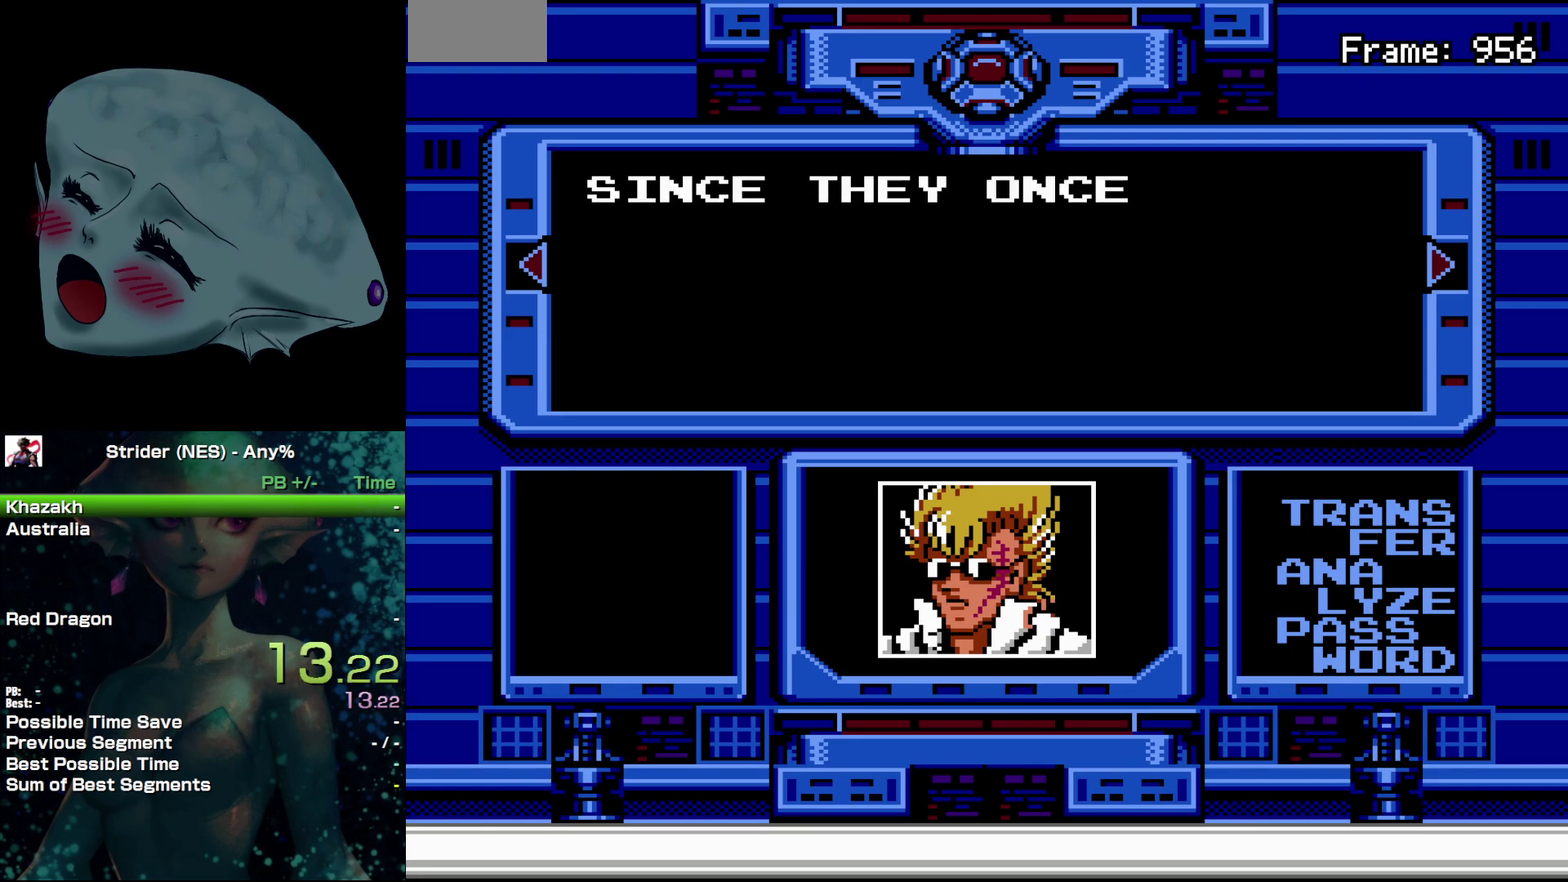
{"buttons": ["A"], "events": [[17, "B", "up"], [50, "A", "down"], [100, "B", "down"], [133, "A", "up"], [183, "B", "up"], [233, "A", "down"], [283, "B", "down"], [317, "A", "up"], [367, "B", "up"], [450, "A", "down"]]}
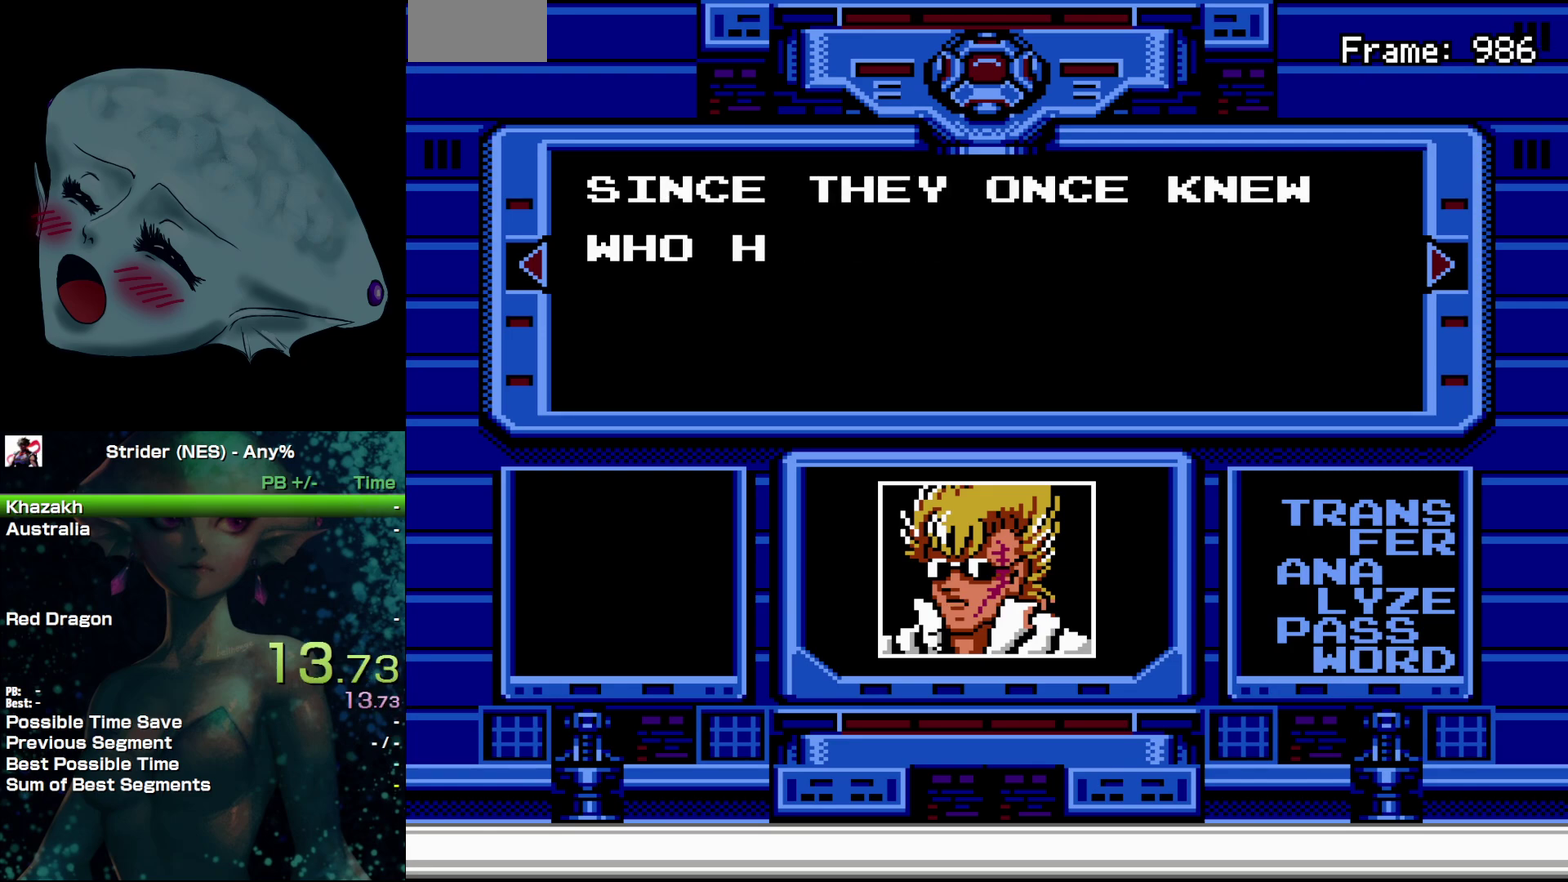
{"buttons": [], "events": [[17, "A", "up"], [133, "A", "down"], [167, "B", "down"], [233, "A", "up"], [233, "B", "up"], [333, "A", "down"], [333, "B", "down"], [400, "B", "up"], [417, "A", "up"]]}
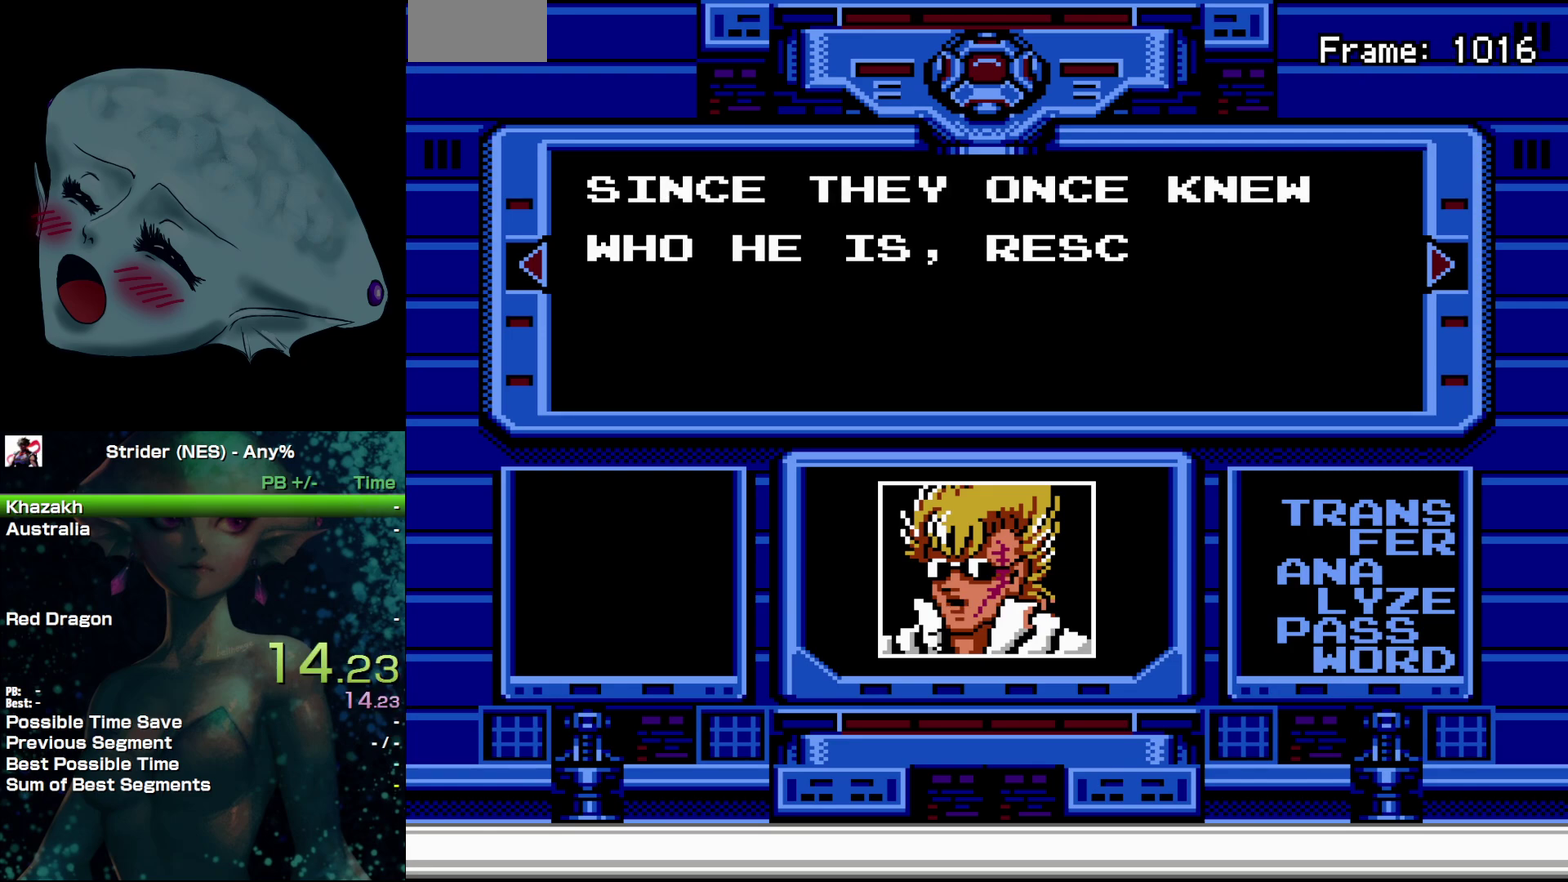
{"buttons": [], "events": [[33, "A", "down"], [100, "A", "up"], [200, "A", "down"], [300, "A", "up"], [367, "B", "down"], [400, "A", "down"], [433, "B", "up"], [500, "A", "up"]]}
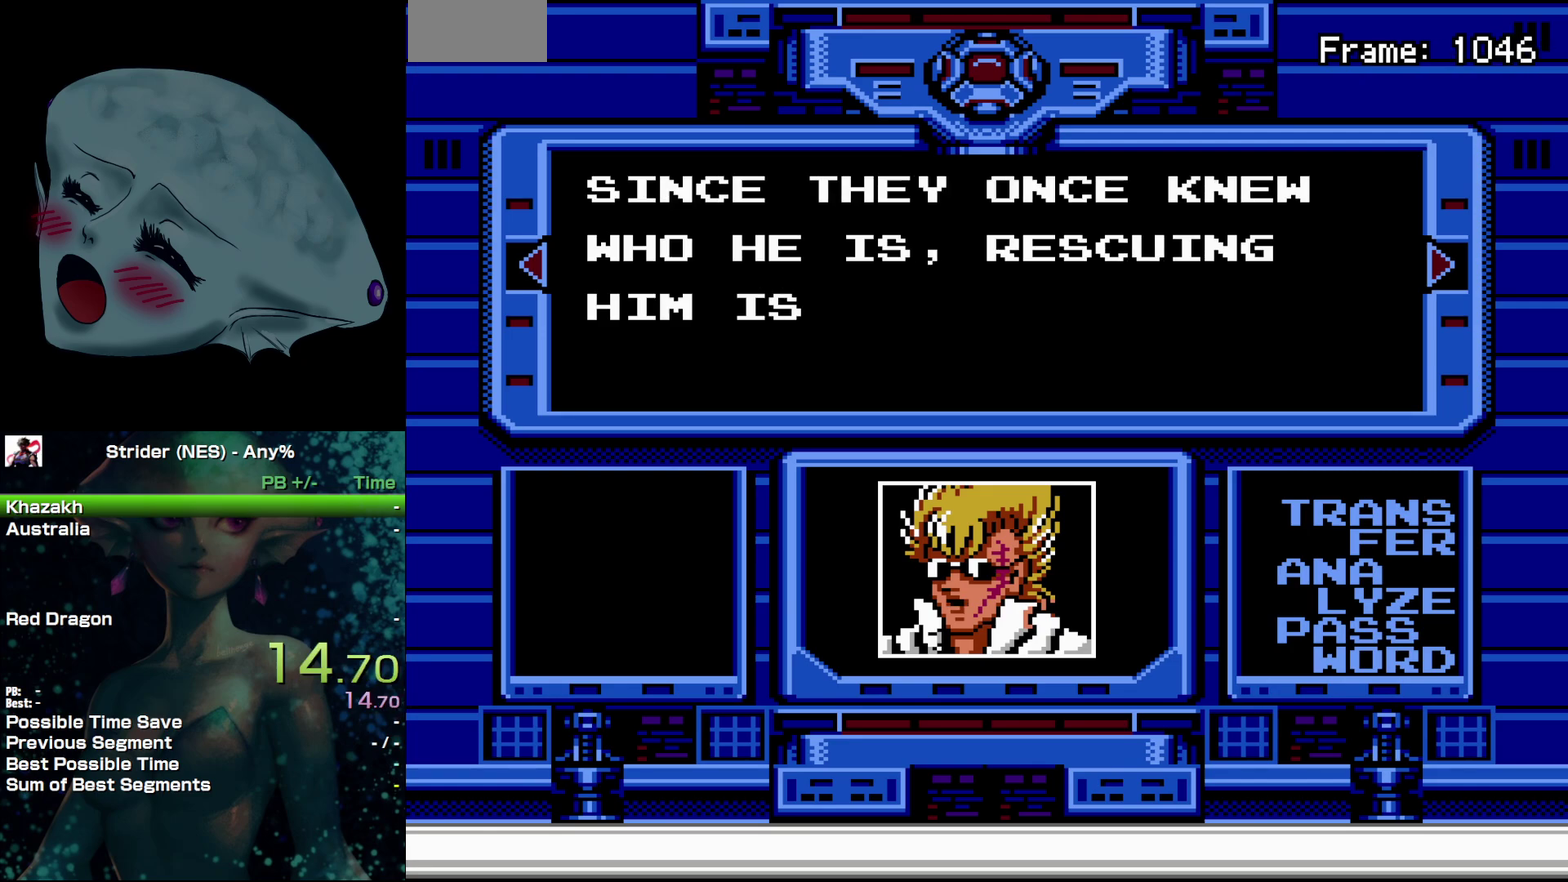
{"buttons": ["A"], "events": [[67, "B", "down"], [117, "A", "down"], [133, "B", "up"], [167, "A", "up"], [233, "B", "down"], [250, "A", "down"], [300, "B", "up"], [367, "A", "up"], [400, "B", "down"], [450, "A", "down"], [467, "B", "up"]]}
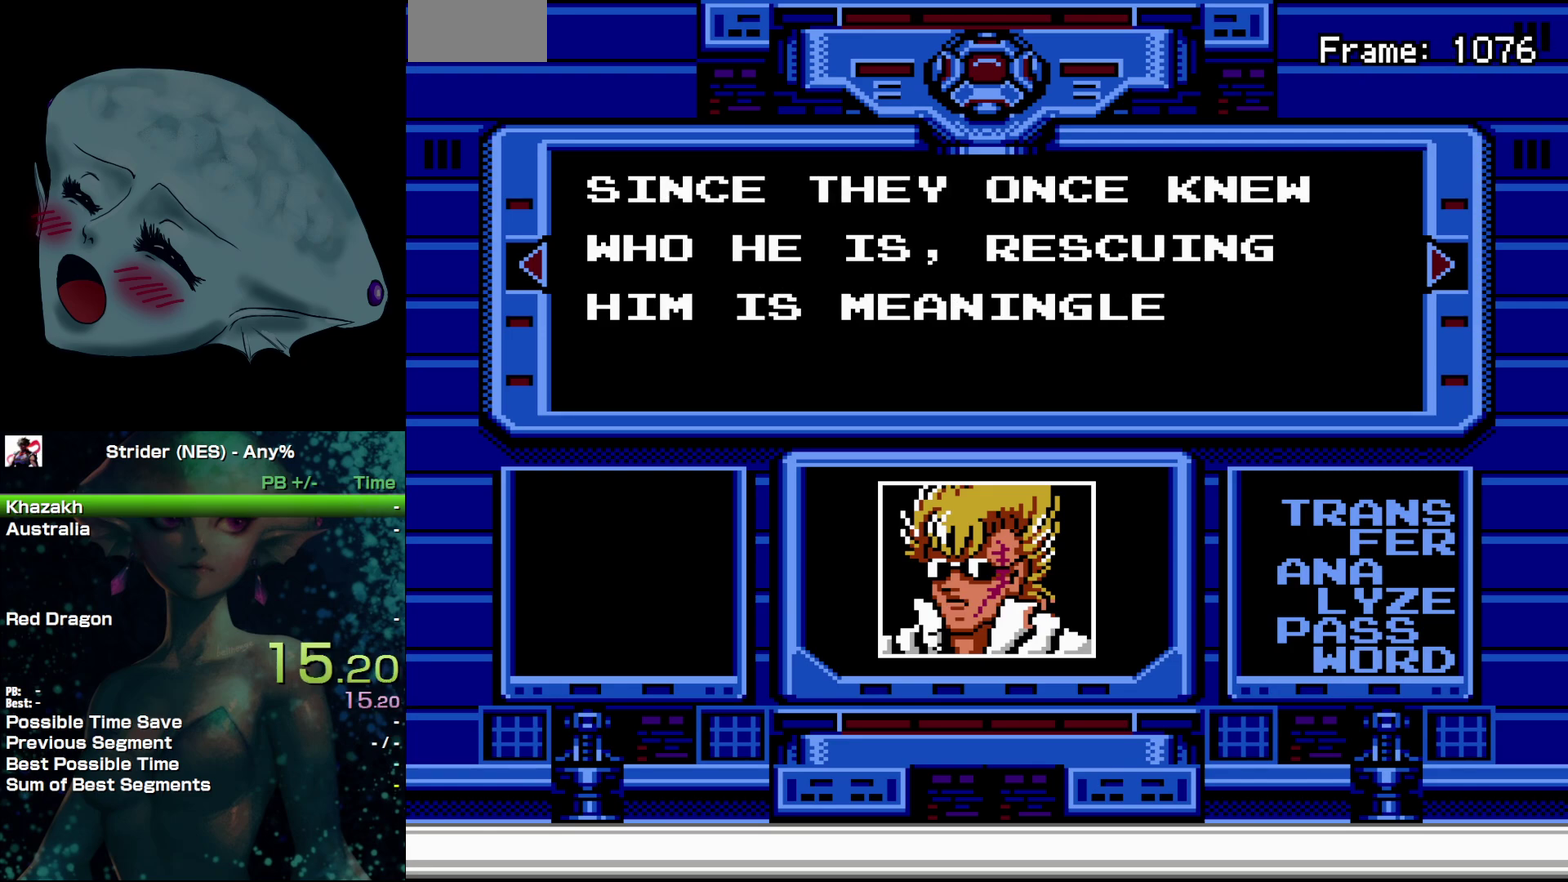
{"buttons": ["A"], "events": [[33, "A", "up"], [83, "B", "down"], [117, "A", "down"], [150, "B", "up"], [233, "A", "up"], [250, "B", "down"], [317, "A", "down"], [333, "B", "up"], [417, "A", "up"], [433, "B", "down"], [500, "A", "down"], [500, "B", "up"]]}
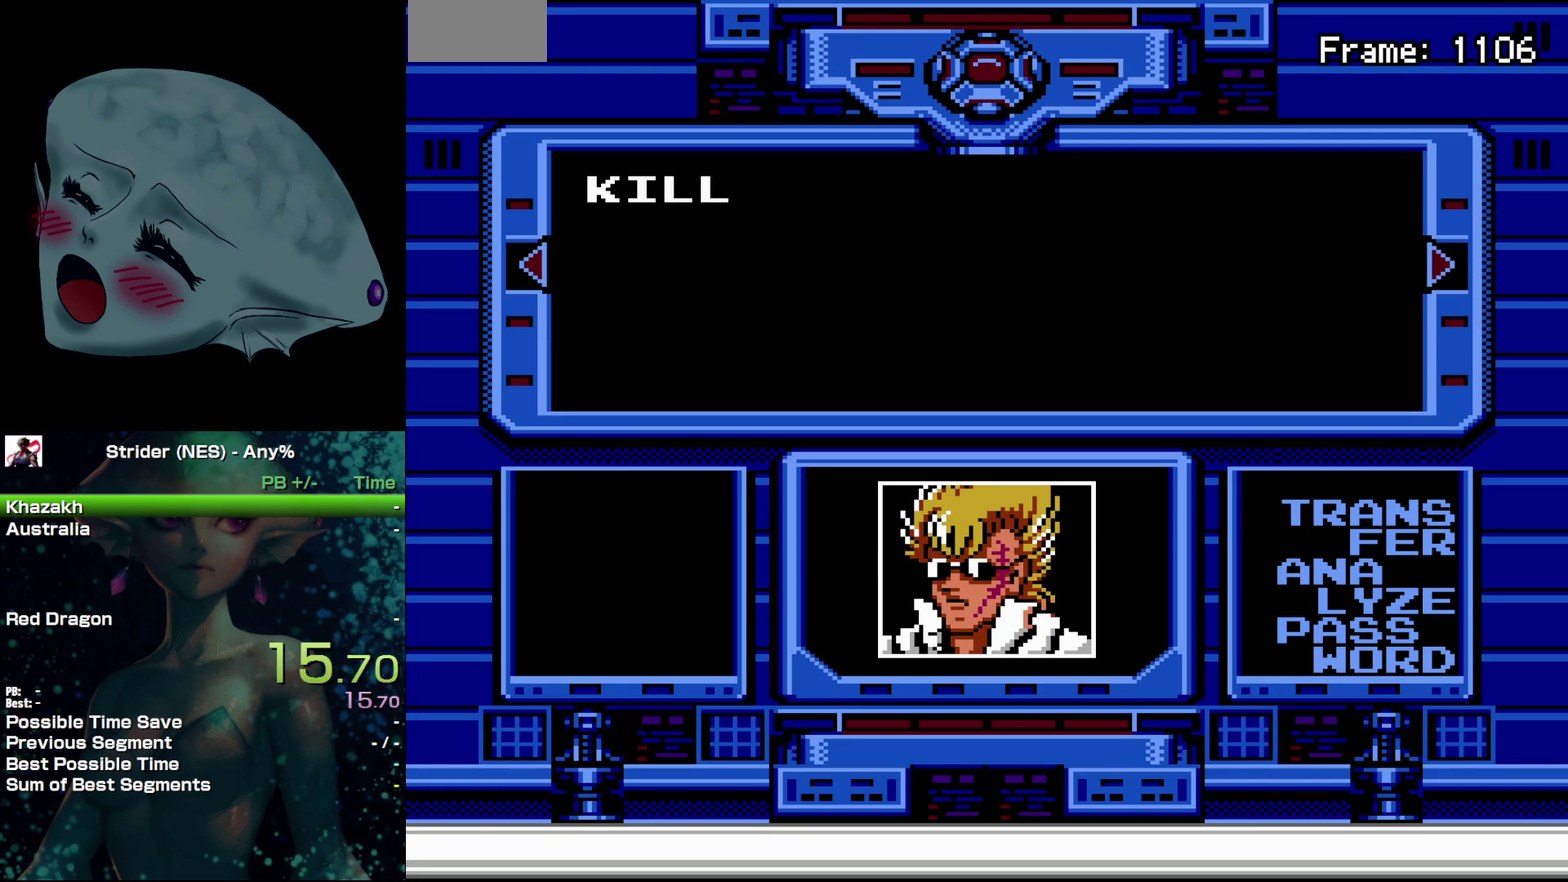
{"buttons": [], "events": [[100, "A", "up"], [117, "B", "down"], [217, "A", "down"], [217, "B", "up"], [317, "A", "up"], [383, "B", "down"], [417, "A", "down"], [483, "B", "up"], [500, "A", "up"]]}